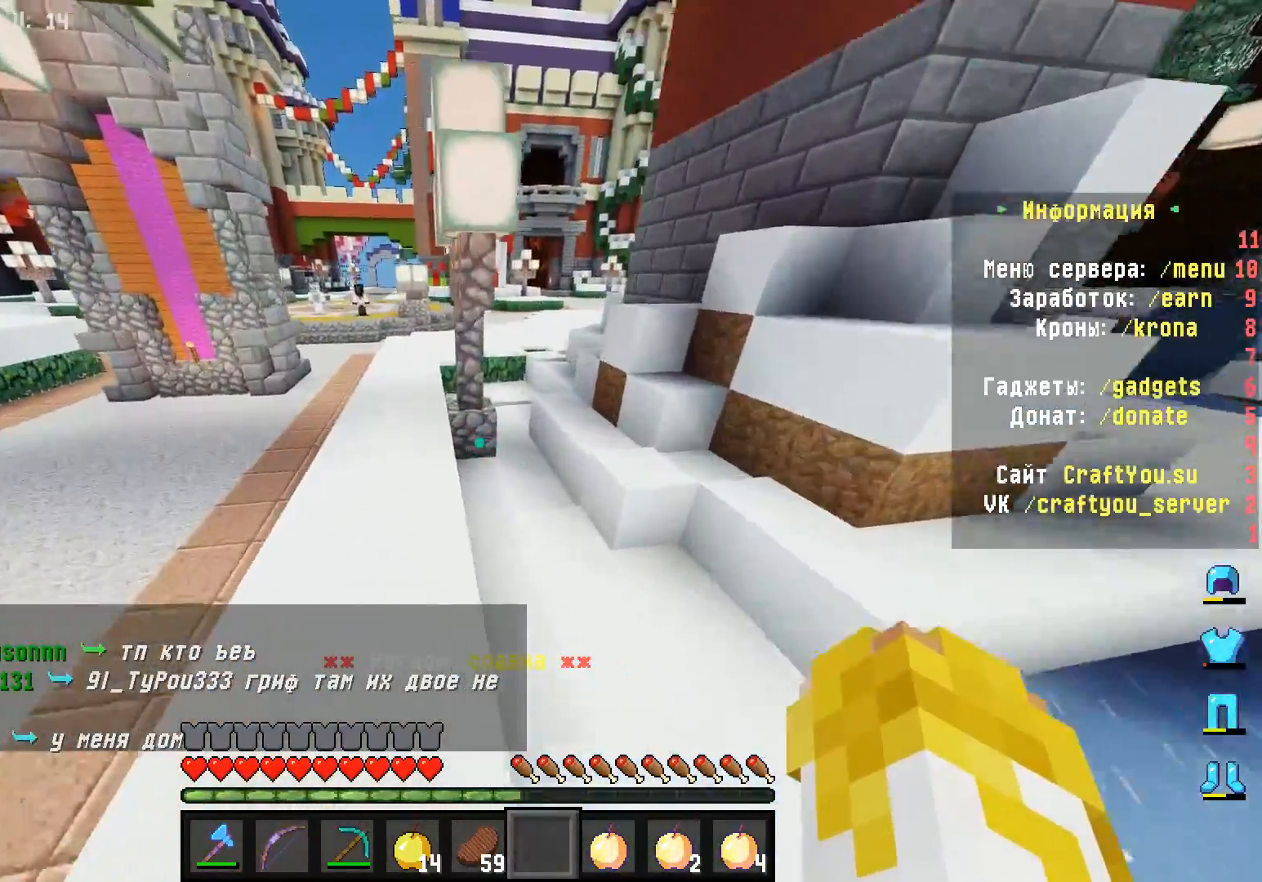
Gameplay with keyboard and mouse; each line is a JSON object with the keys and mouse buttons held at the frame after it. "events" lists presses ("down") and releases ("up") of "a", "d", "s", "w", "mouse_left" and "mouse_right" between this image and that frame as [ms after this image, input, new state], when the widget could be followed in between. "mouse_left", "mouse_right" = the "left", "right" buttons of the "mouse" list. No other keys are recorded. Fast repeated clicks can show as one long hold. Mouse movement is not recorded.
{"keys": ["w"], "mouse": []}
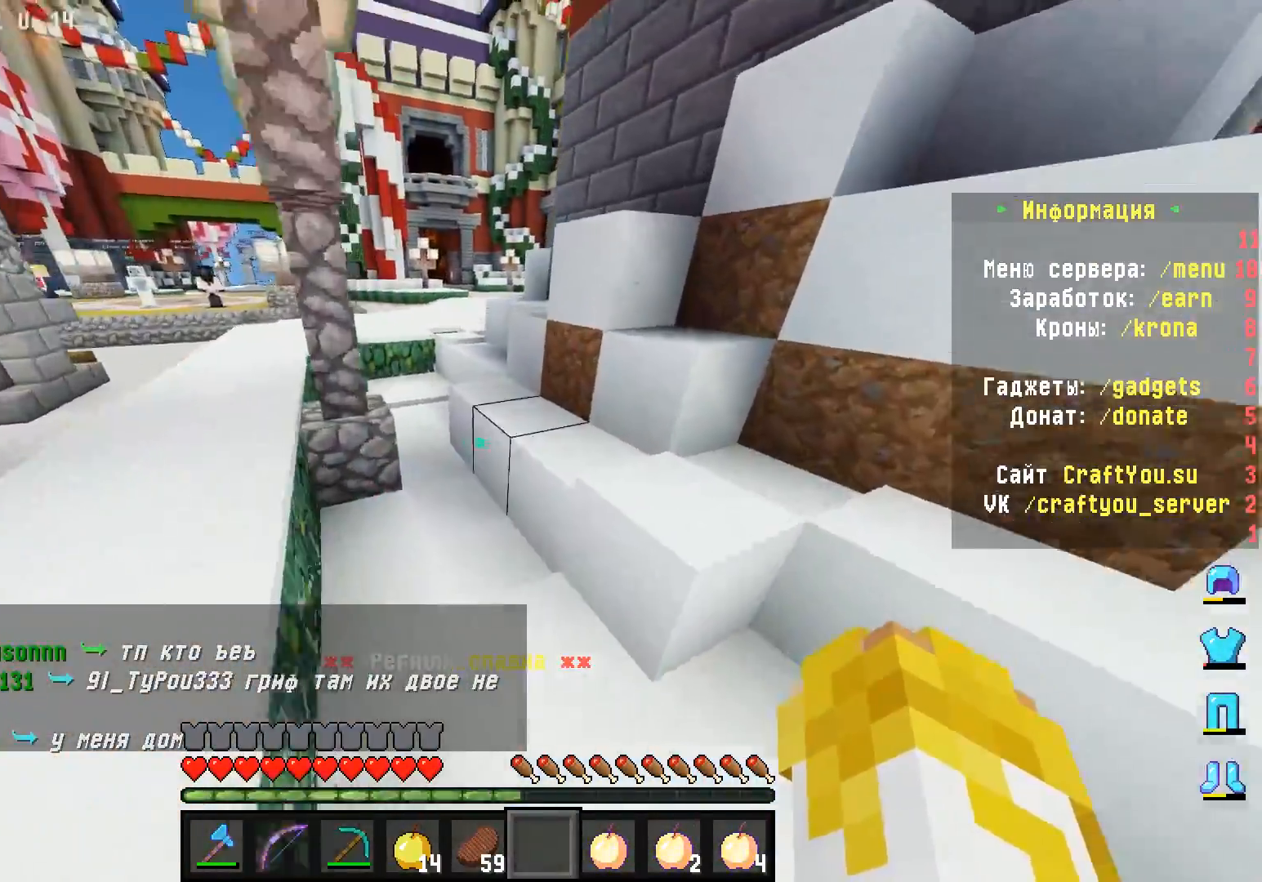
{"keys": ["w"], "mouse": [], "events": []}
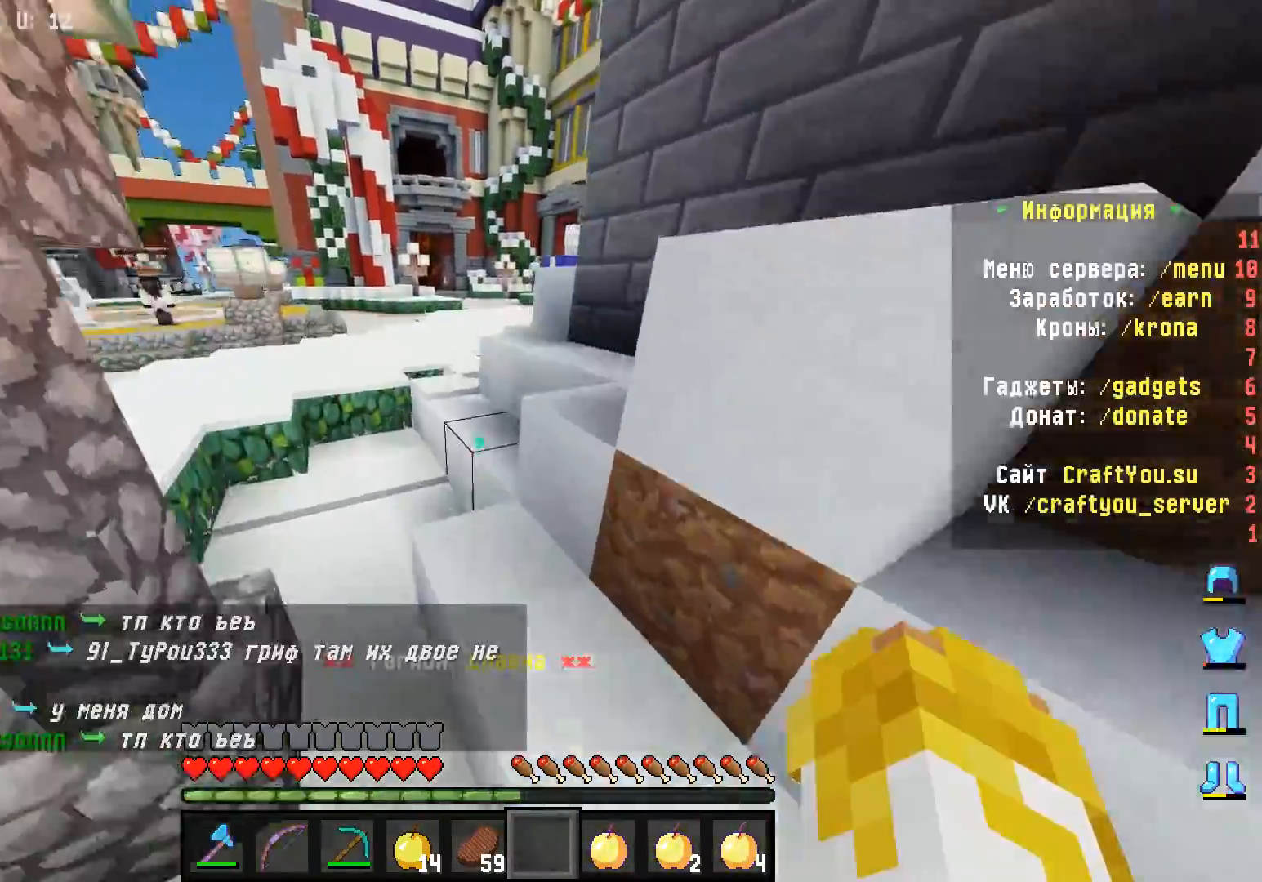
{"keys": ["w"], "mouse": [], "events": [[83, "a", "down"], [317, "a", "up"]]}
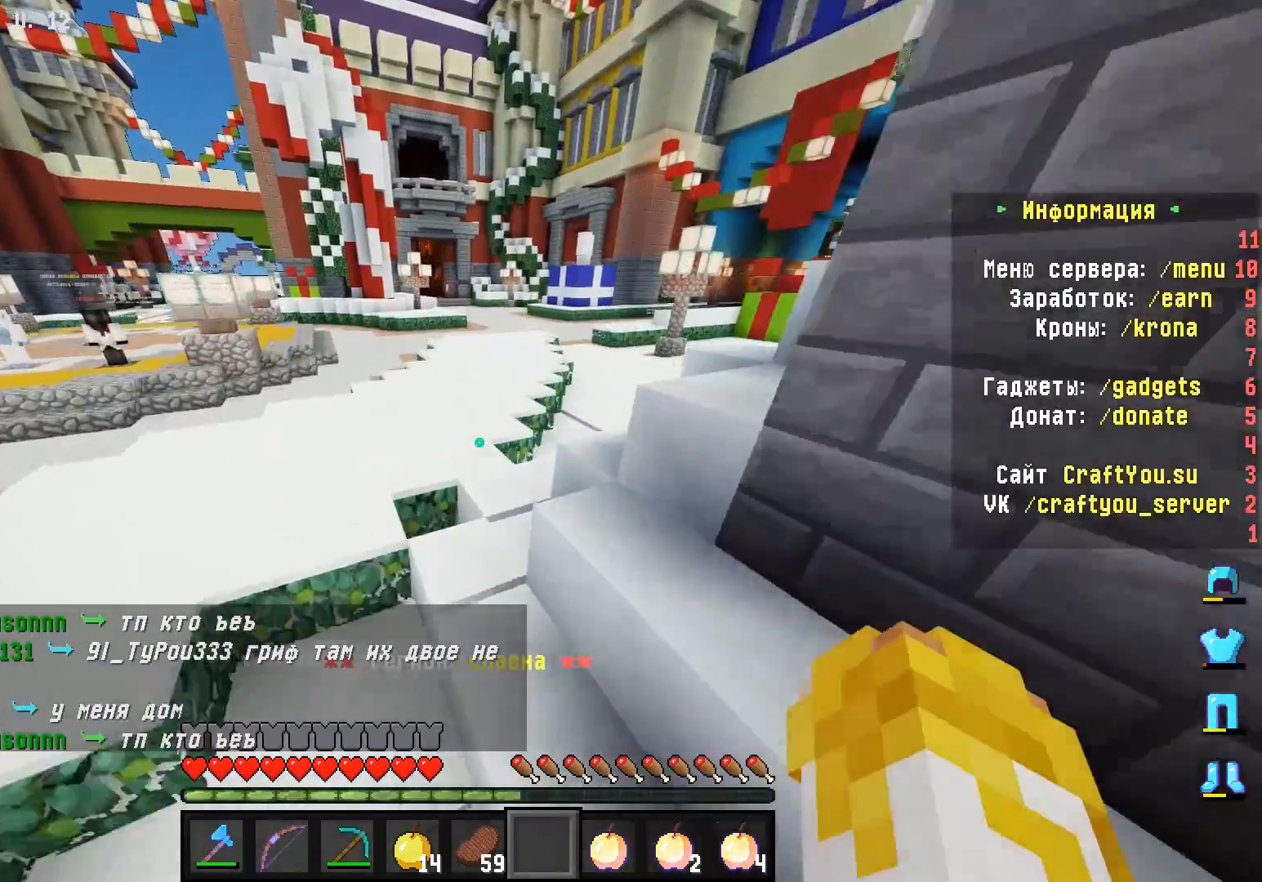
{"keys": ["w"], "mouse": [], "events": []}
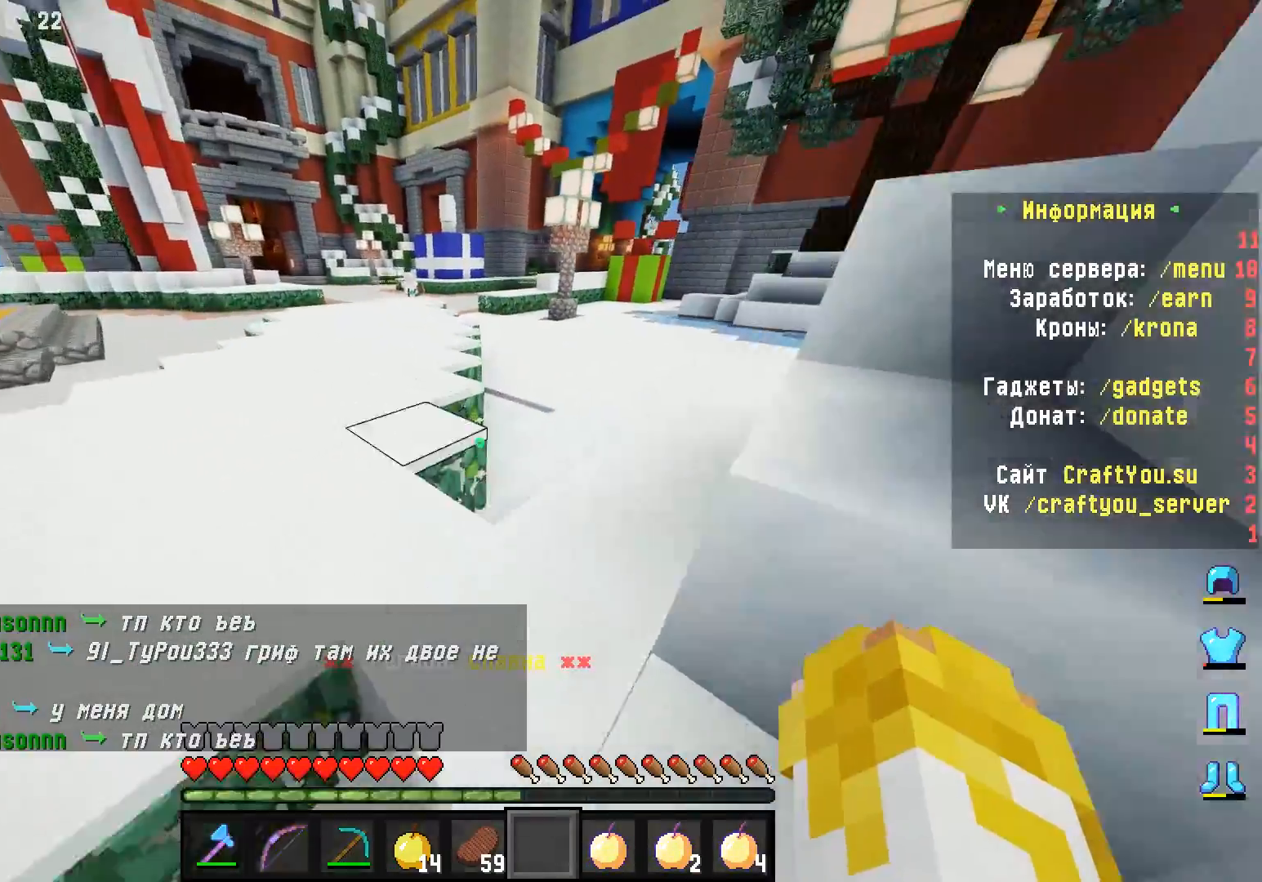
{"keys": ["w"], "mouse": [], "events": [[233, "a", "down"], [450, "a", "up"]]}
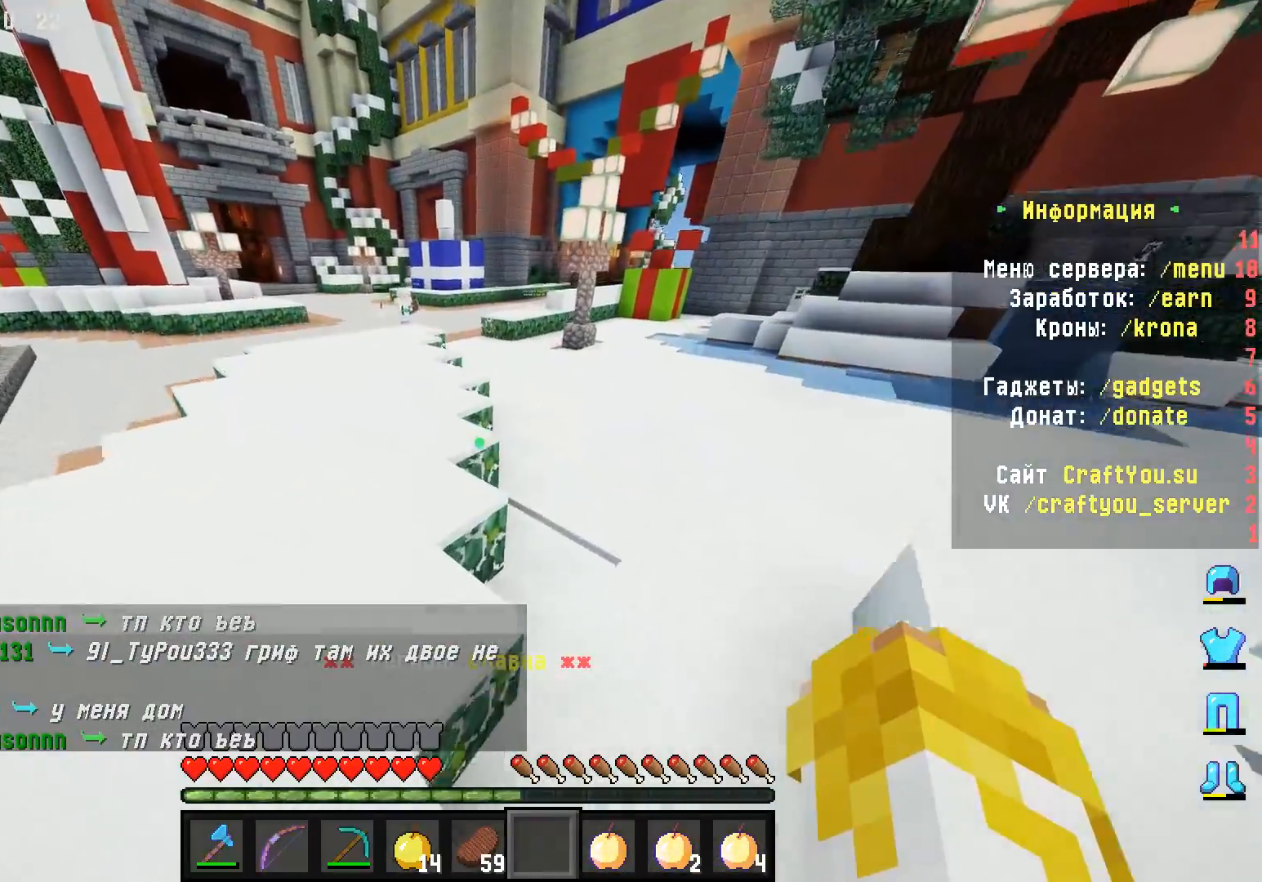
{"keys": ["a", "w"], "mouse": [], "events": [[383, "a", "down"]]}
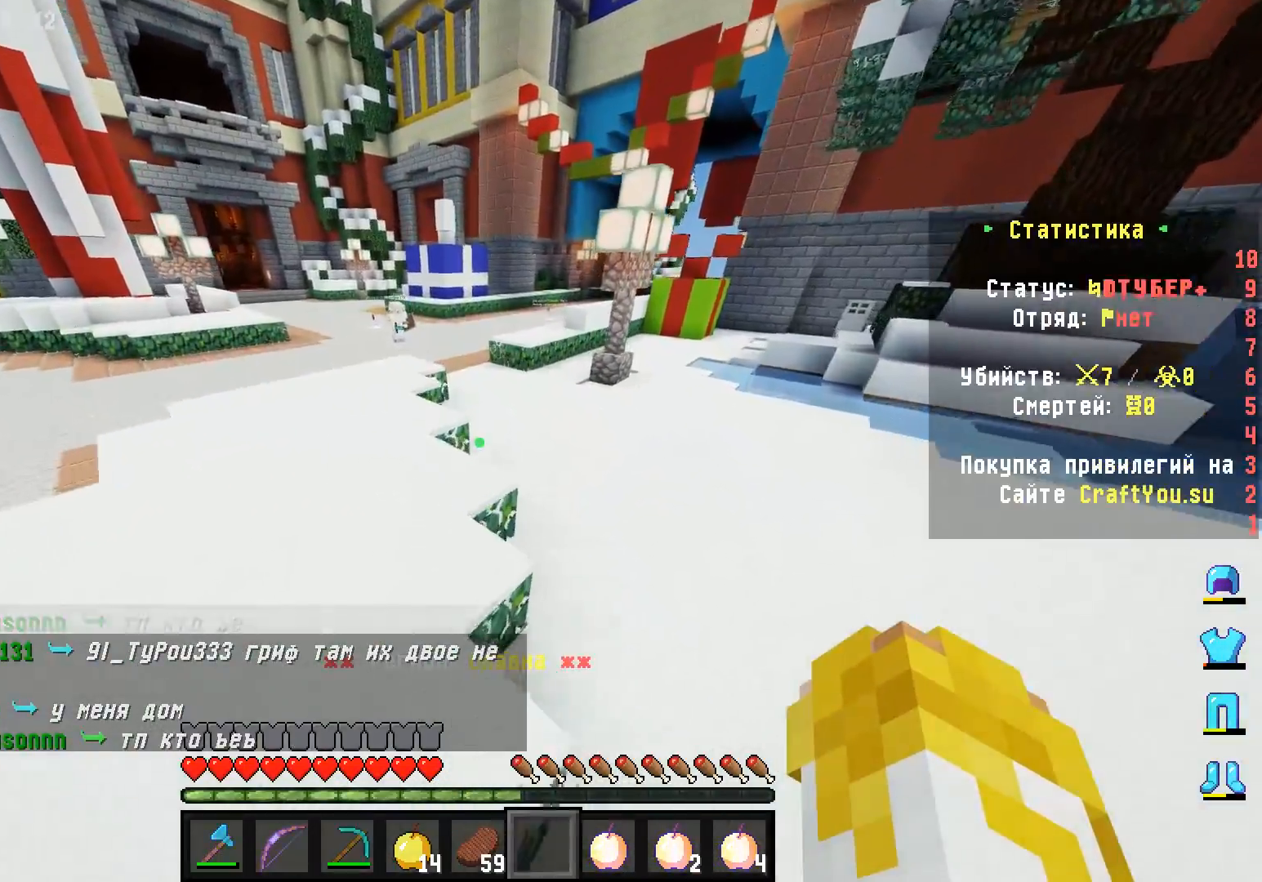
{"keys": ["w"], "mouse": [], "events": [[283, "a", "up"]]}
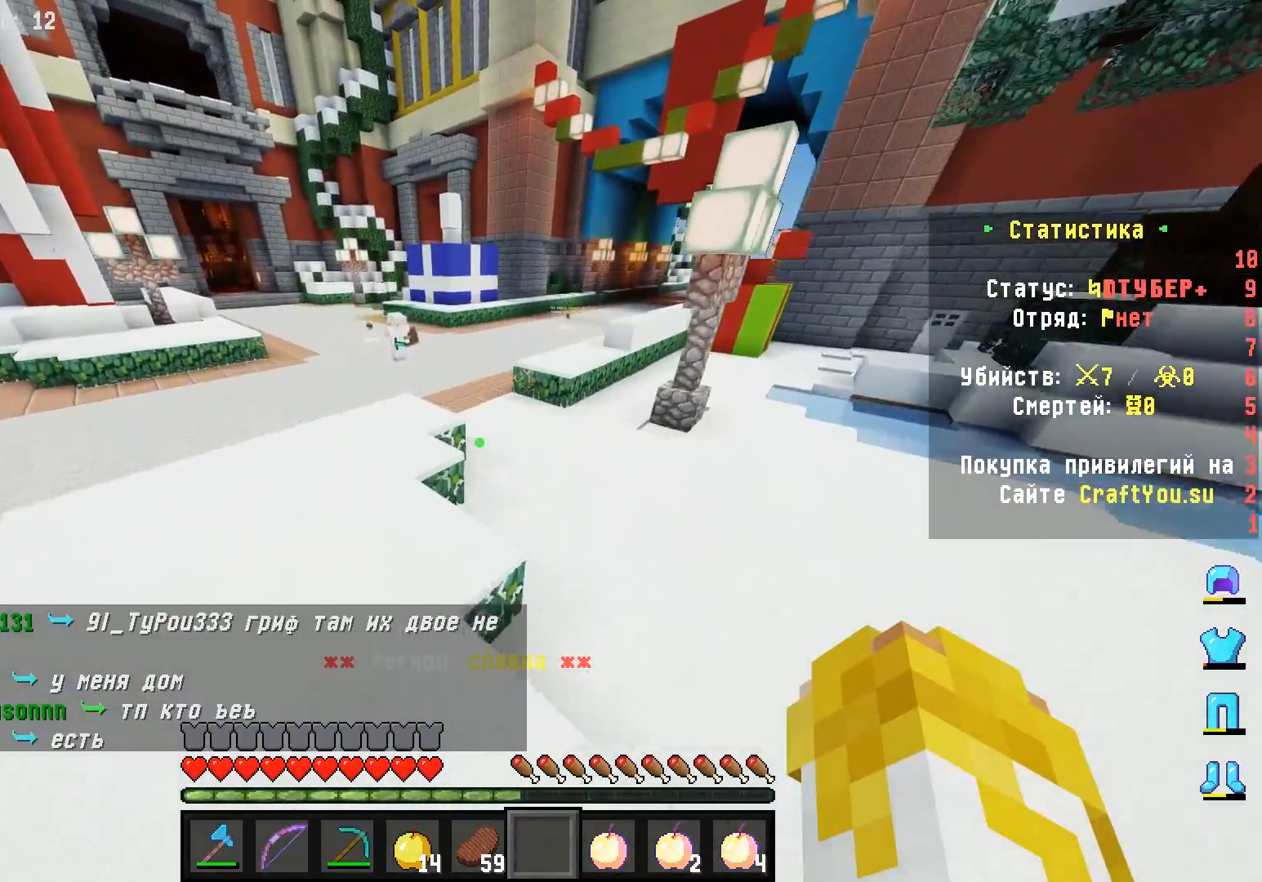
{"keys": ["w"], "mouse": [], "events": [[233, "a", "down"], [483, "a", "up"]]}
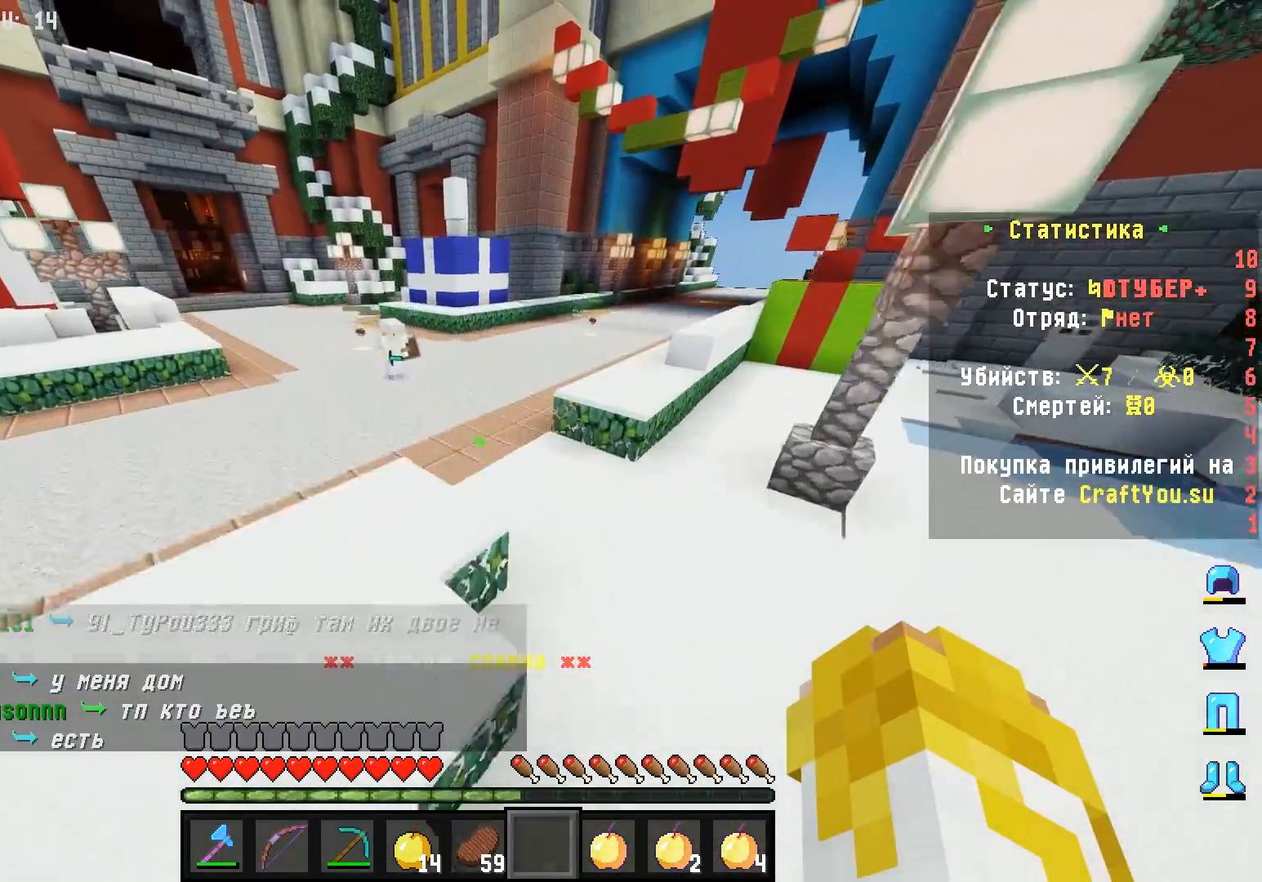
{"keys": ["d", "w"], "mouse": [], "events": [[17, "d", "down"]]}
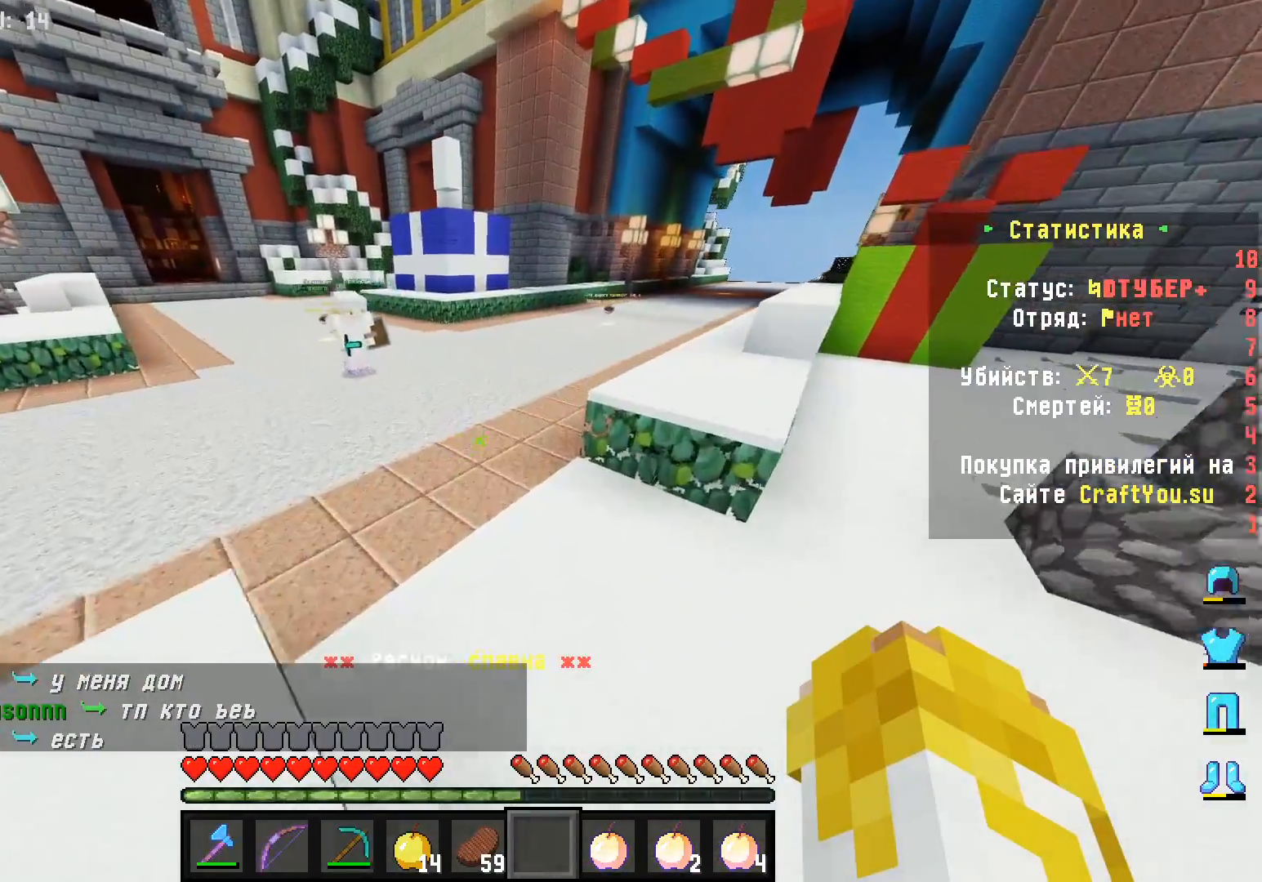
{"keys": ["a", "w"], "mouse": [], "events": [[233, "d", "up"], [467, "a", "down"]]}
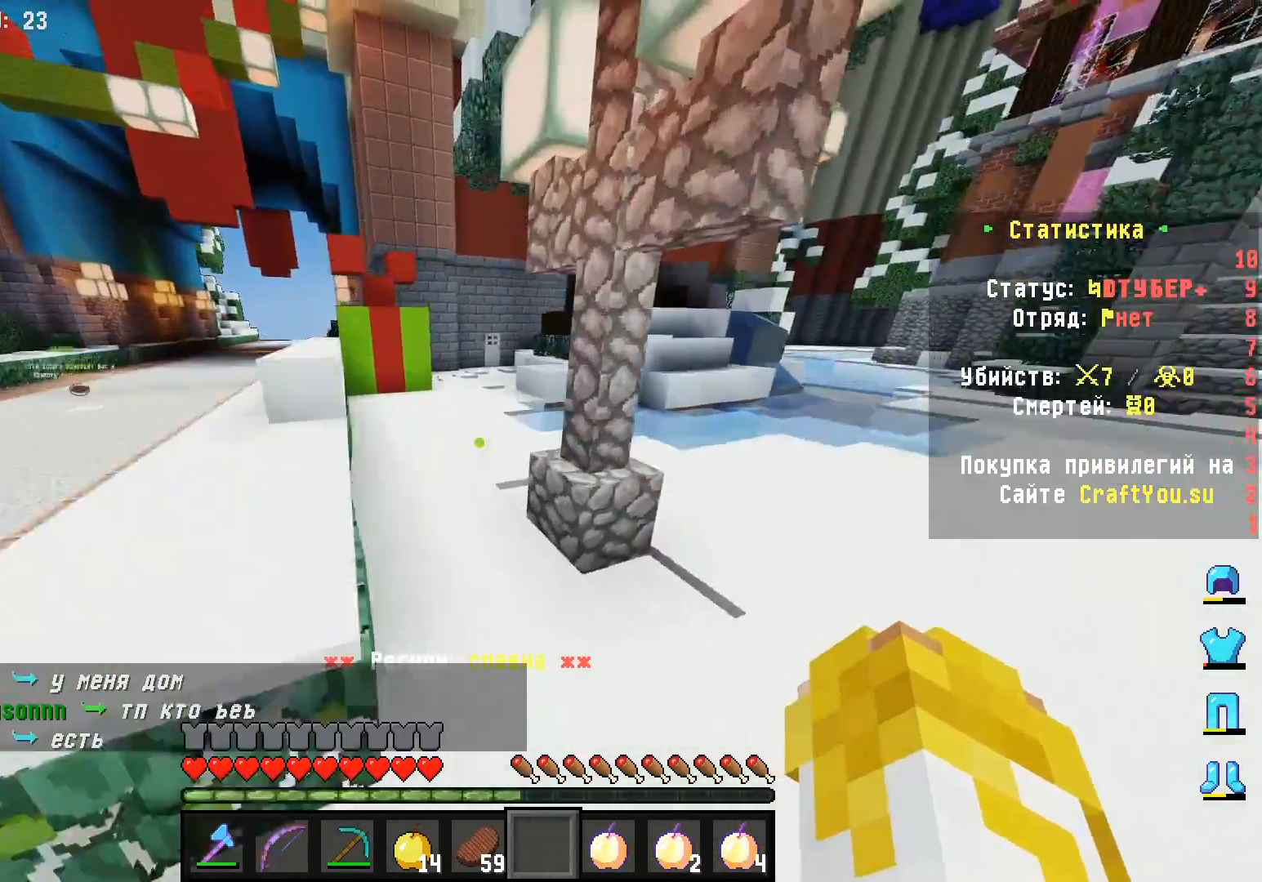
{"keys": ["w"], "mouse": [], "events": [[350, "a", "up"]]}
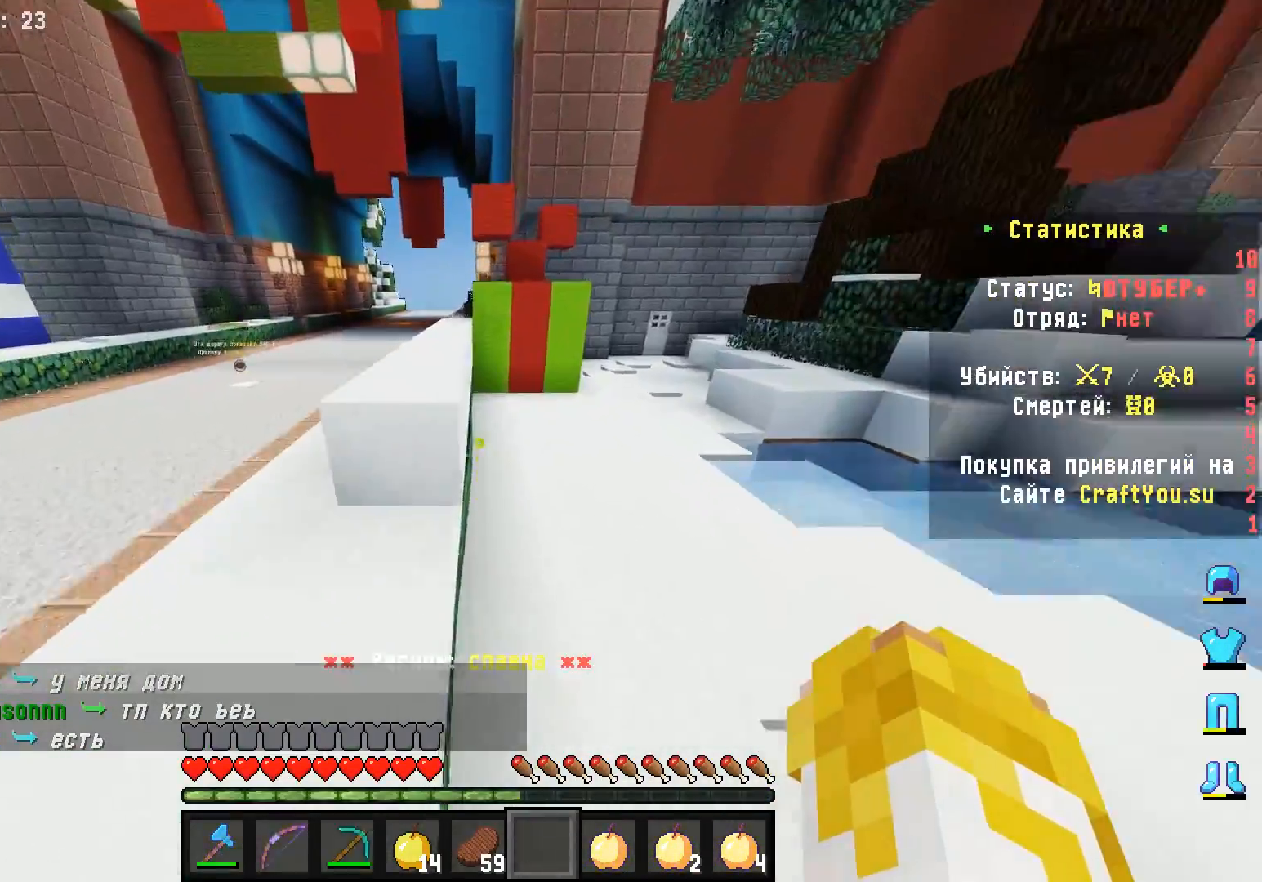
{"keys": ["w"], "mouse": [], "events": [[150, "a", "down"], [367, "a", "up"]]}
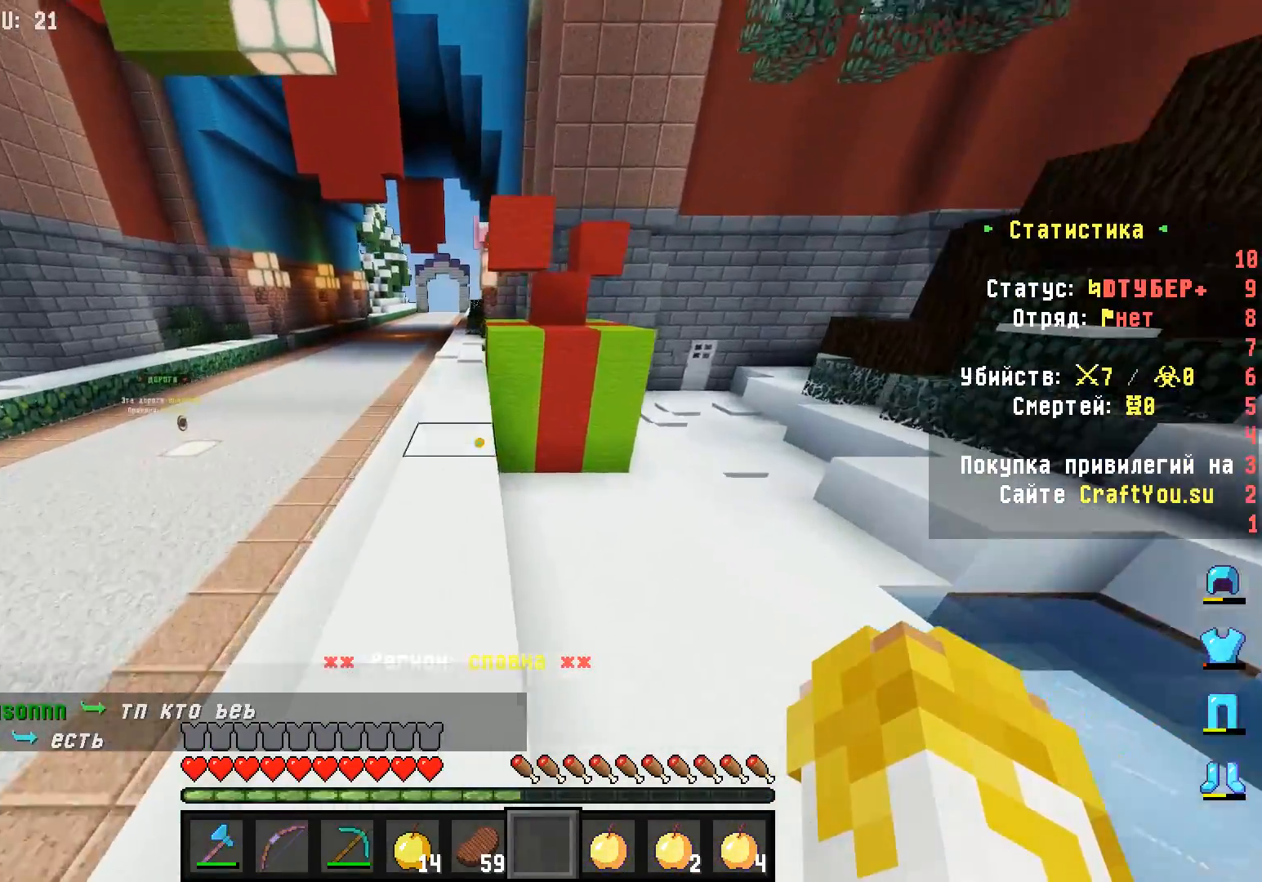
{"keys": ["w"], "mouse": [], "events": []}
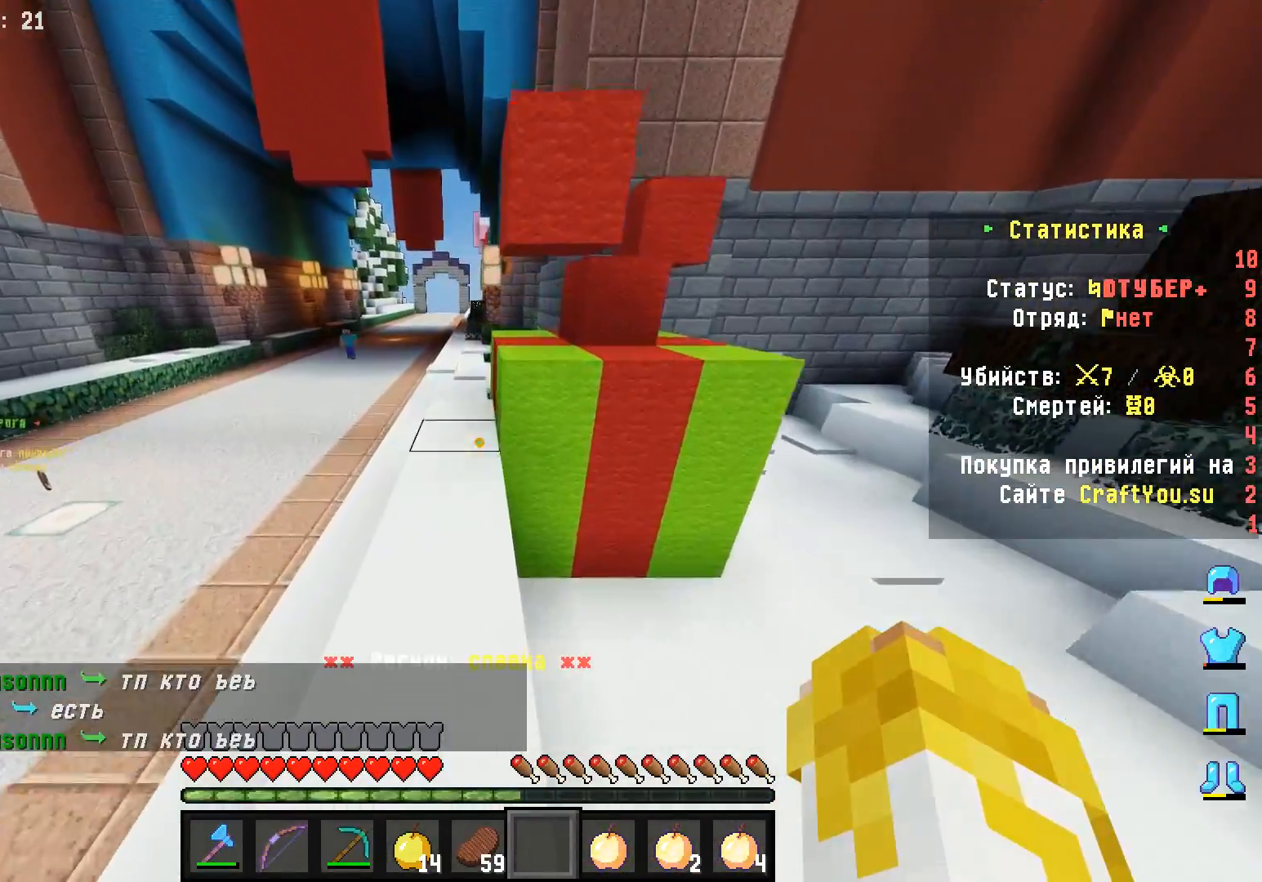
{"keys": ["w"], "mouse": [], "events": []}
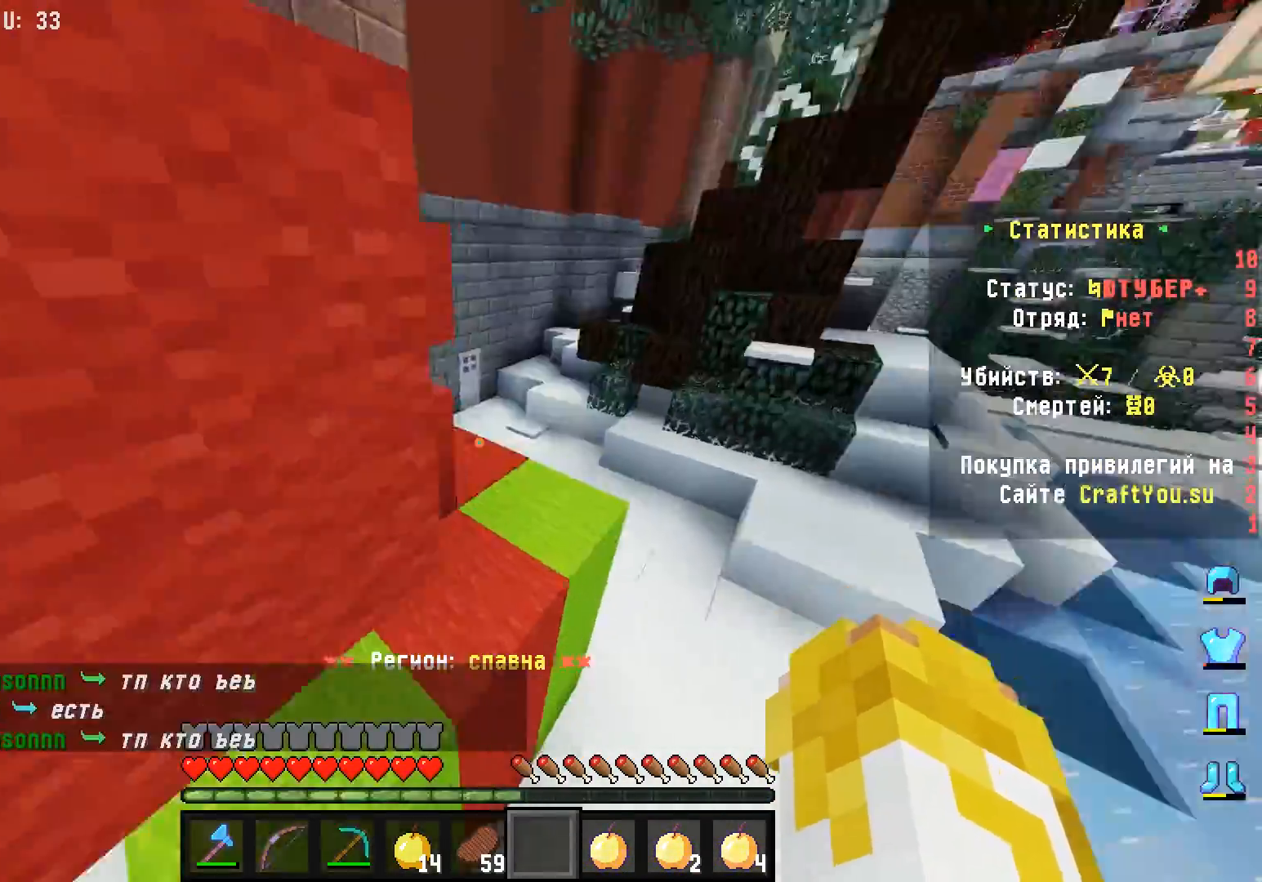
{"keys": ["d", "w"], "mouse": [], "events": [[17, "d", "down"], [283, "d", "up"], [450, "d", "down"]]}
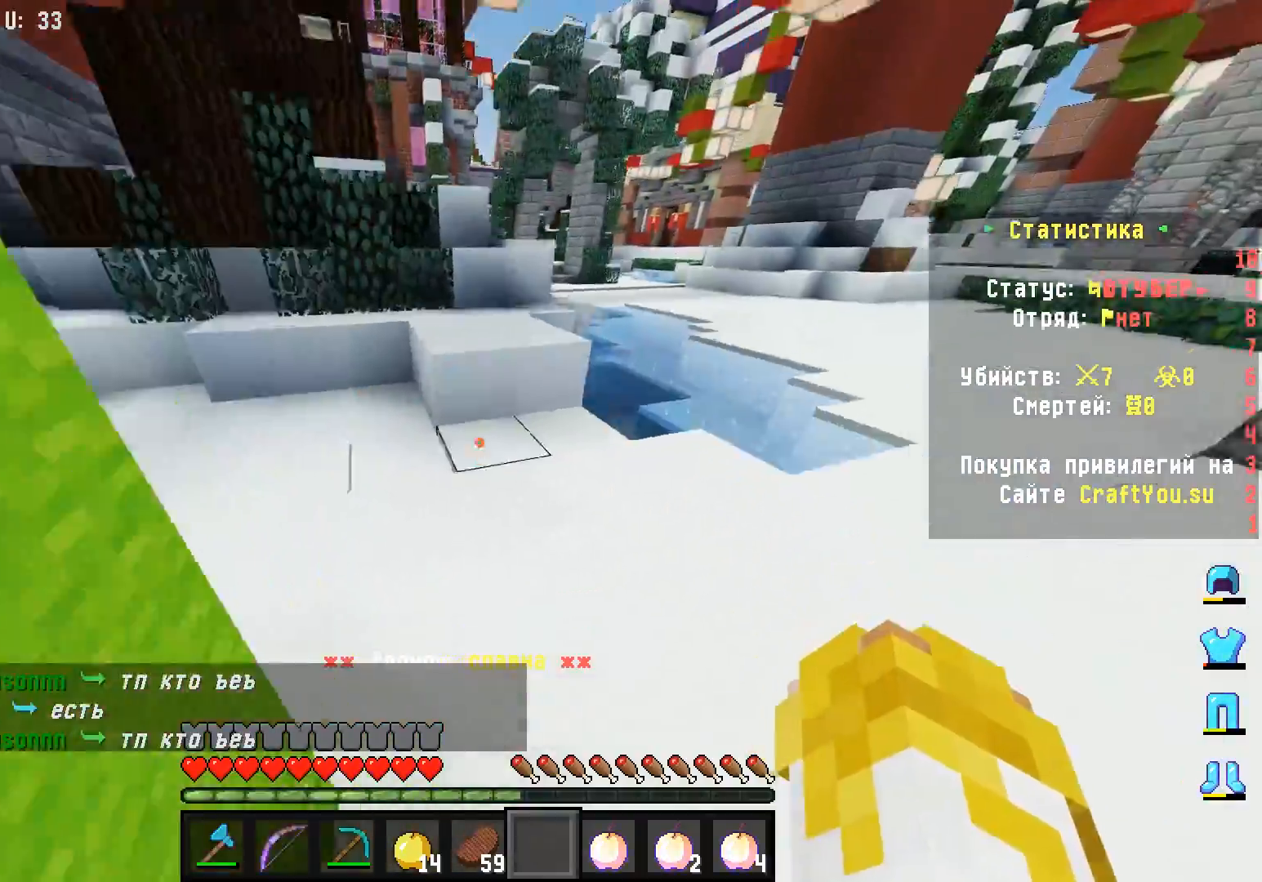
{"keys": ["d", "w"], "mouse": [], "events": [[217, "d", "up"], [500, "d", "down"]]}
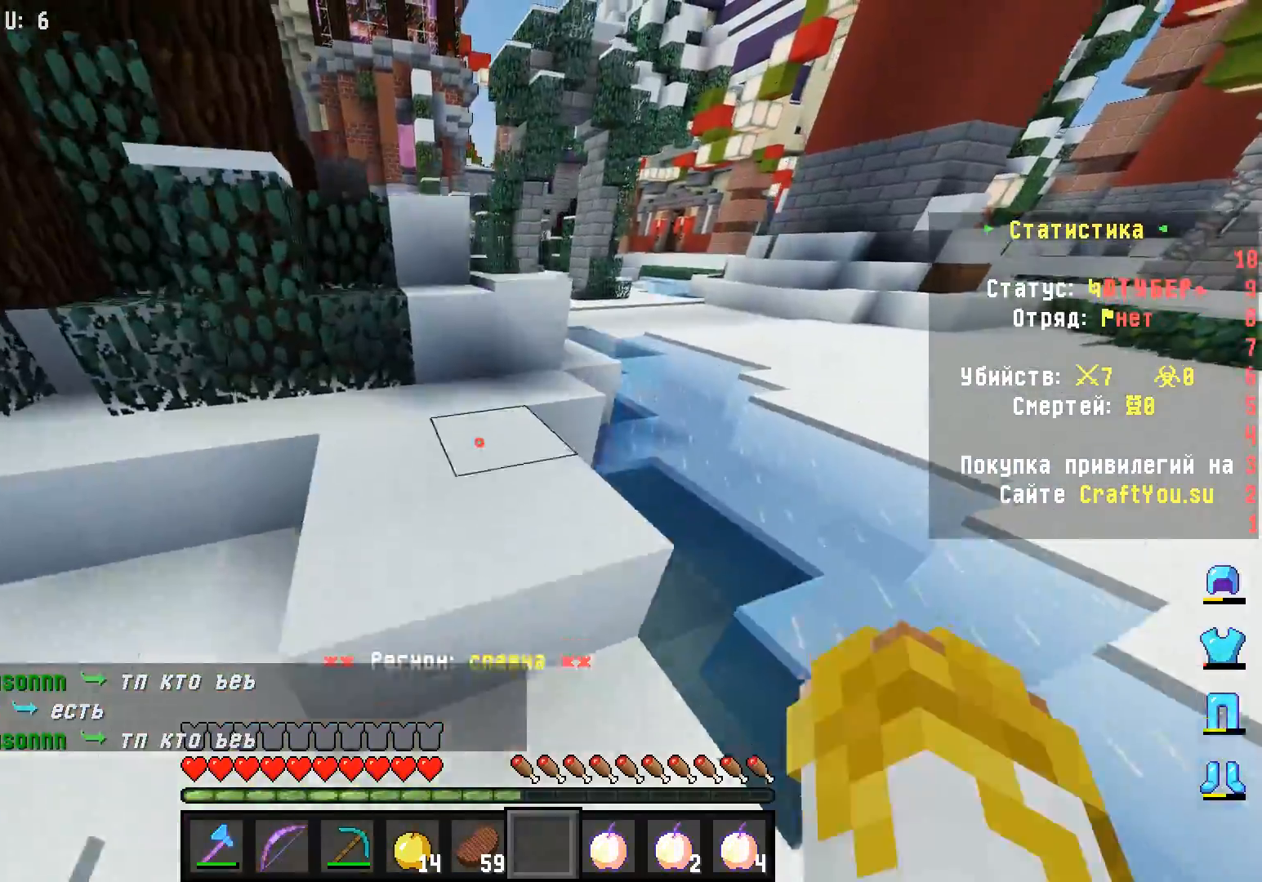
{"keys": ["w"], "mouse": [], "events": [[367, "d", "up"]]}
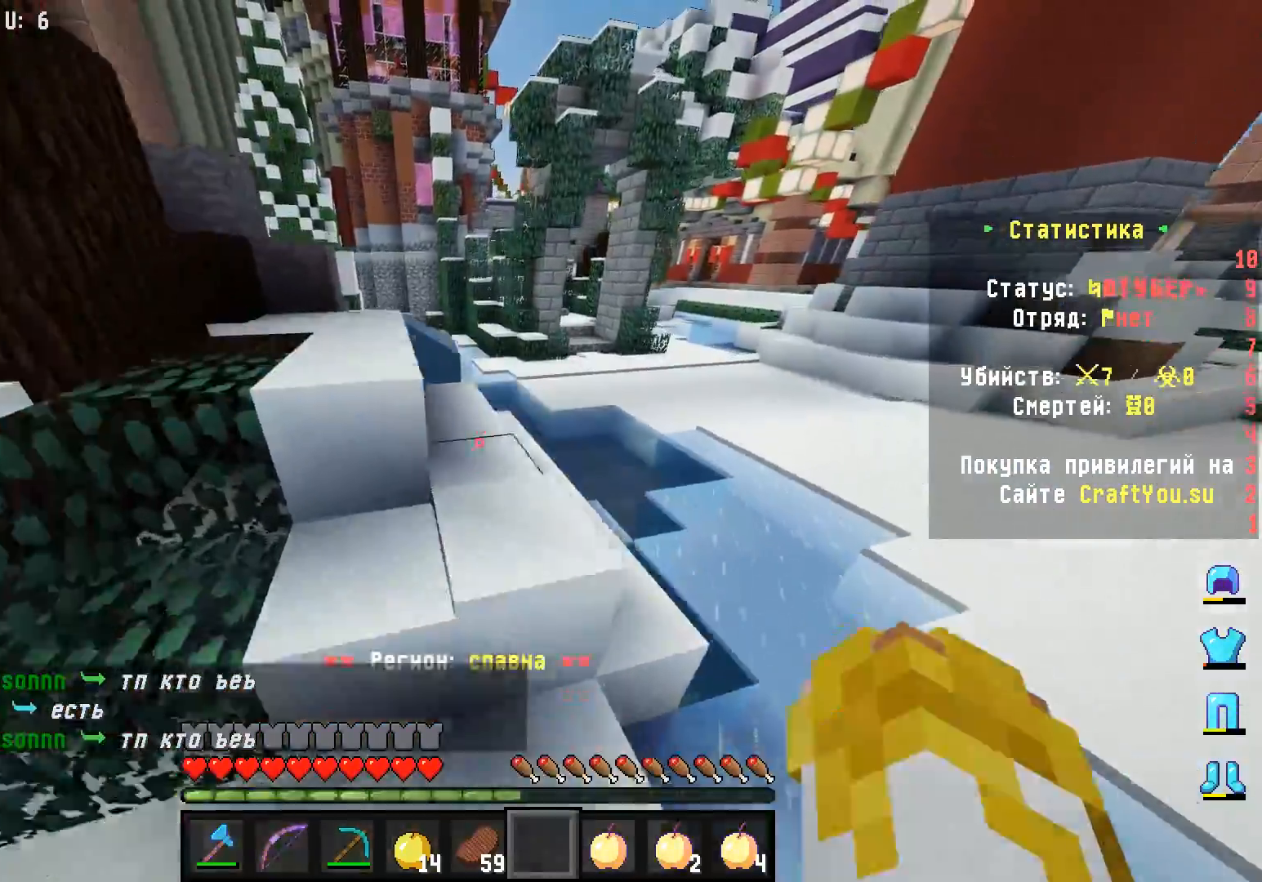
{"keys": ["a", "w"], "mouse": [], "events": [[33, "d", "down"], [217, "d", "up"], [317, "a", "down"]]}
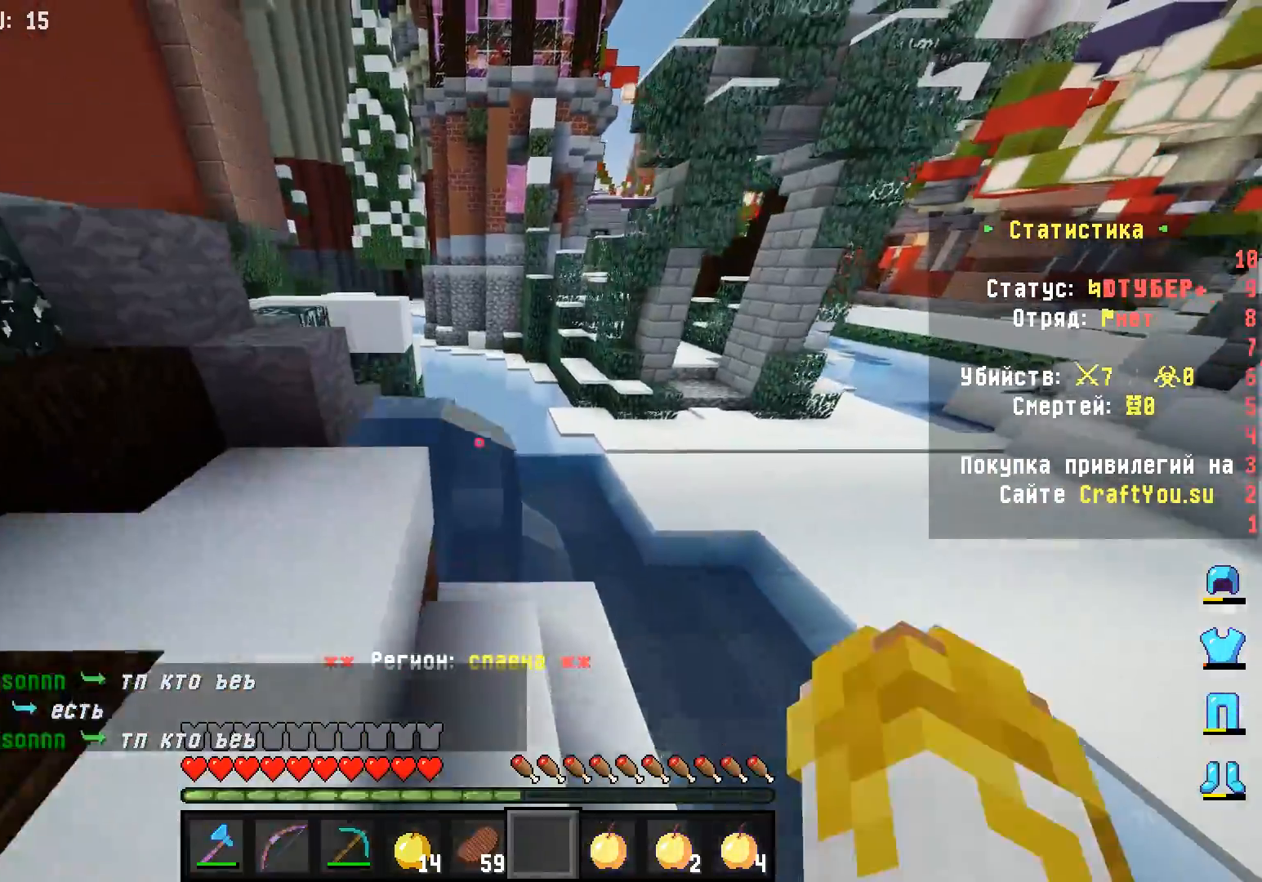
{"keys": ["a", "w"], "mouse": [], "events": [[283, "a", "up"], [417, "a", "down"]]}
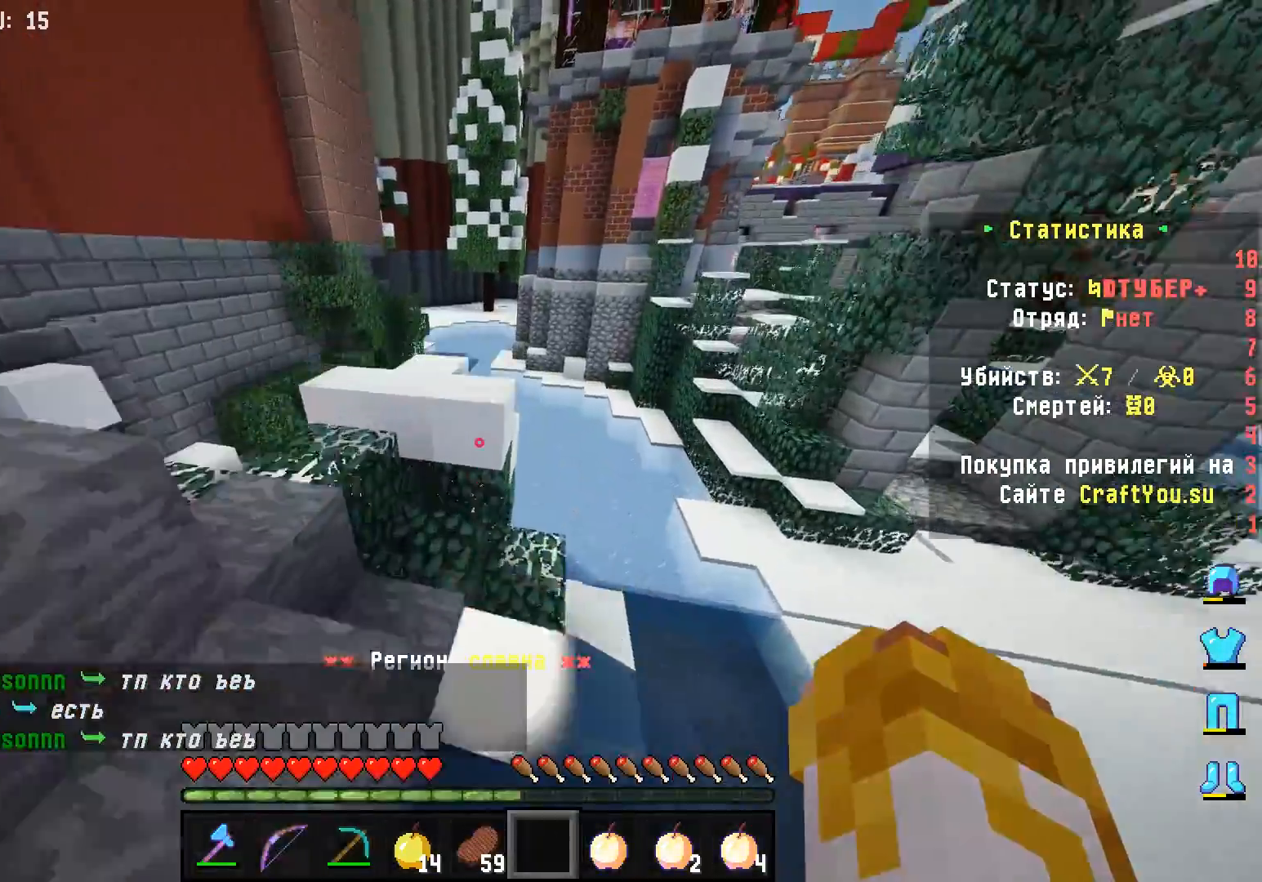
{"keys": ["d", "w"], "mouse": [], "events": [[250, "a", "up"], [383, "d", "down"]]}
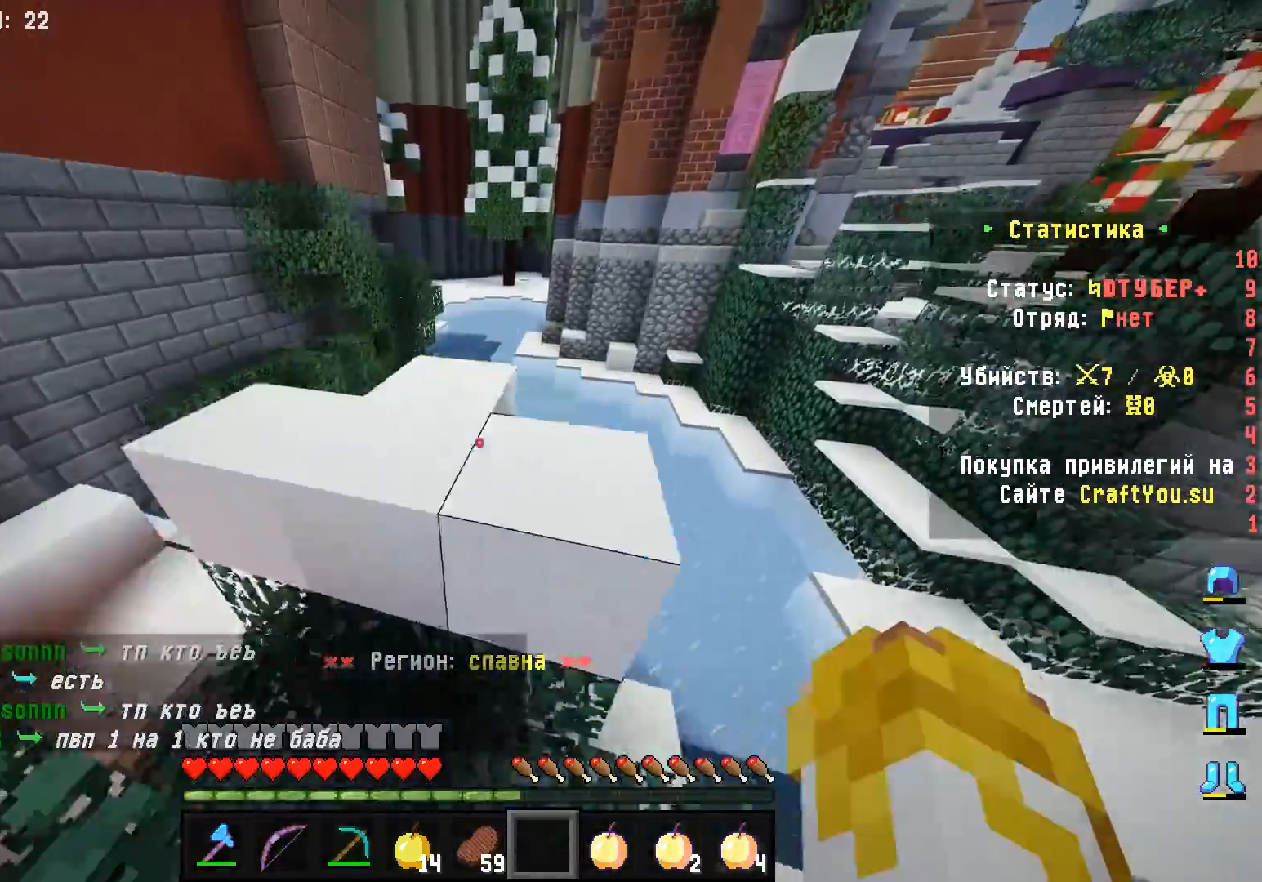
{"keys": ["w"], "mouse": [], "events": [[83, "a", "down"], [117, "d", "up"], [350, "a", "up"]]}
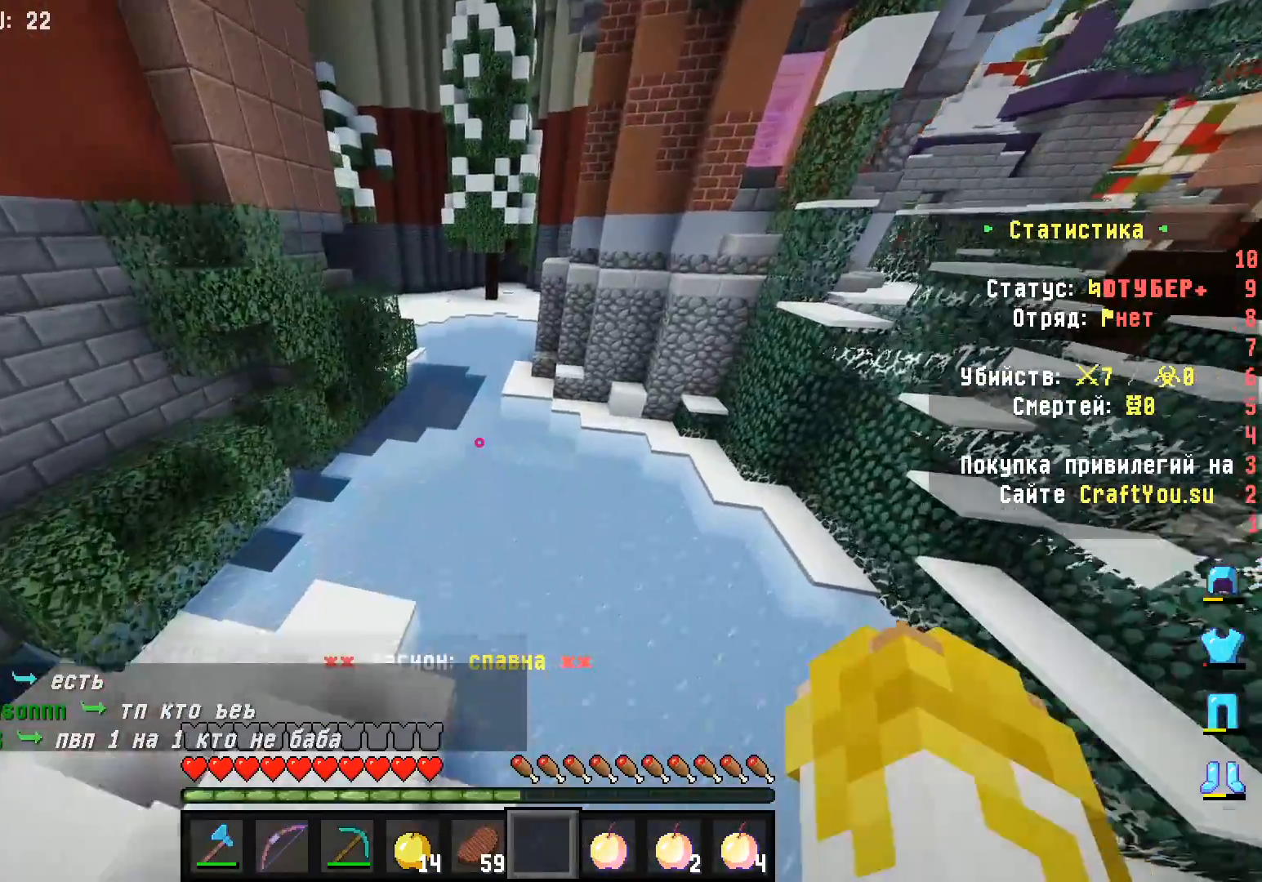
{"keys": ["w"], "mouse": [], "events": []}
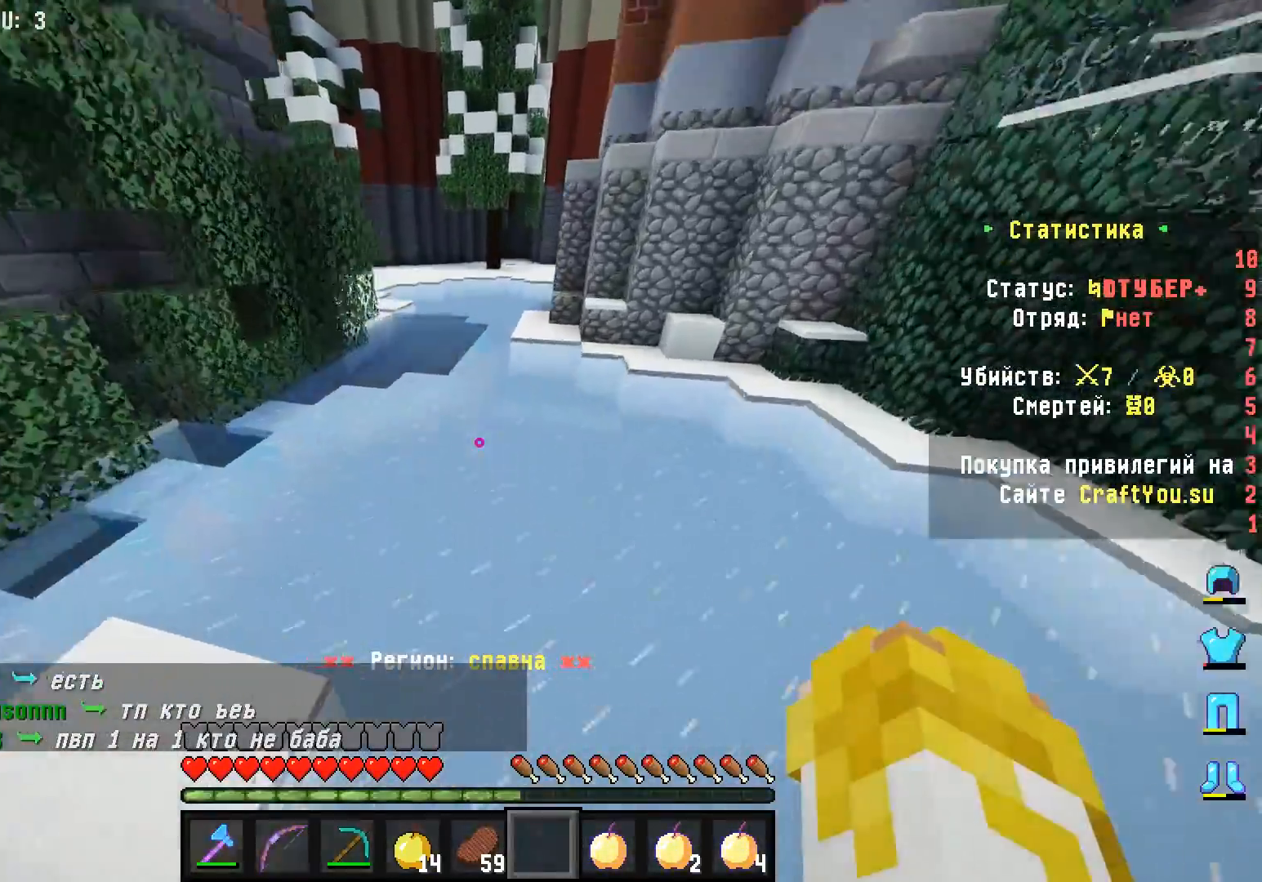
{"keys": ["w"], "mouse": [], "events": []}
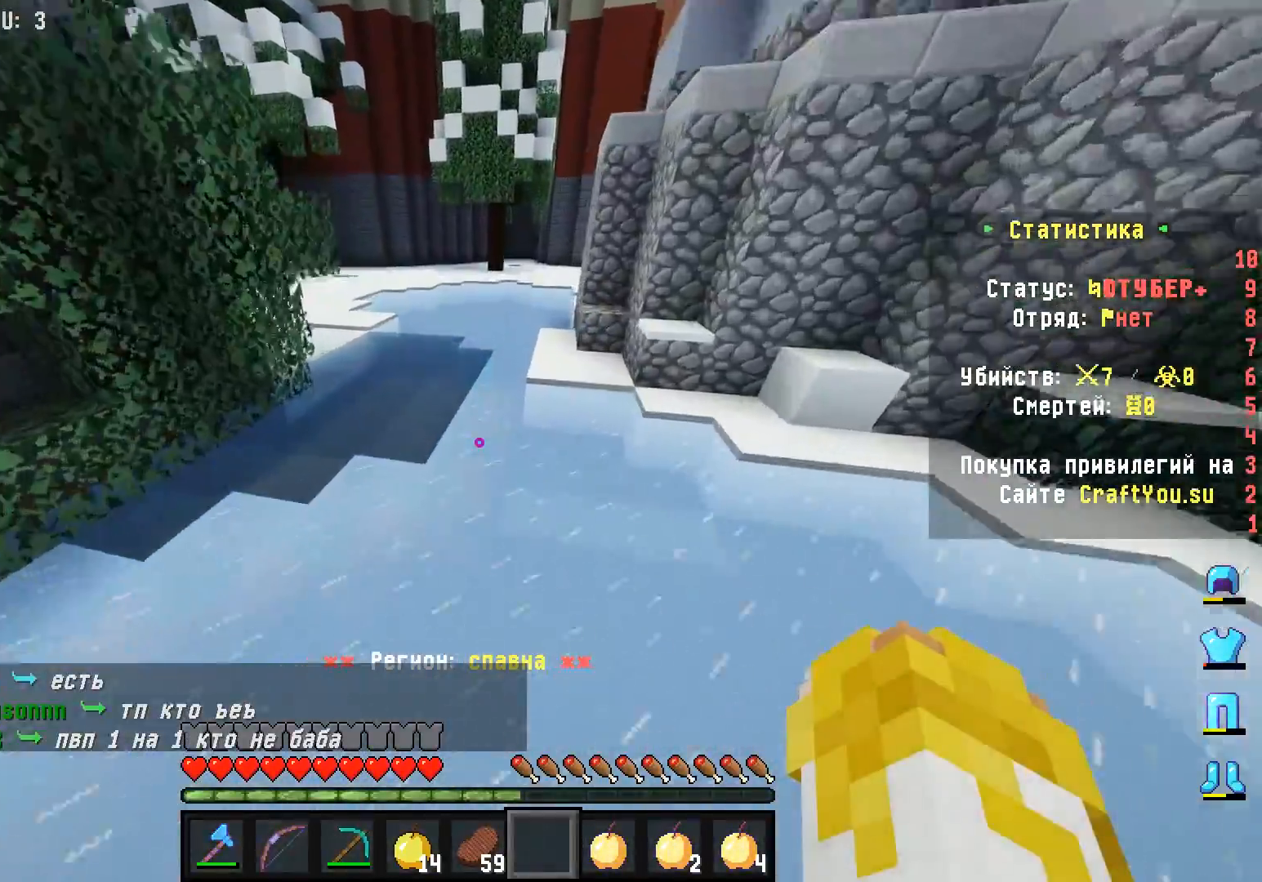
{"keys": ["a", "w"], "mouse": [], "events": [[133, "d", "down"], [350, "d", "up"], [467, "a", "down"]]}
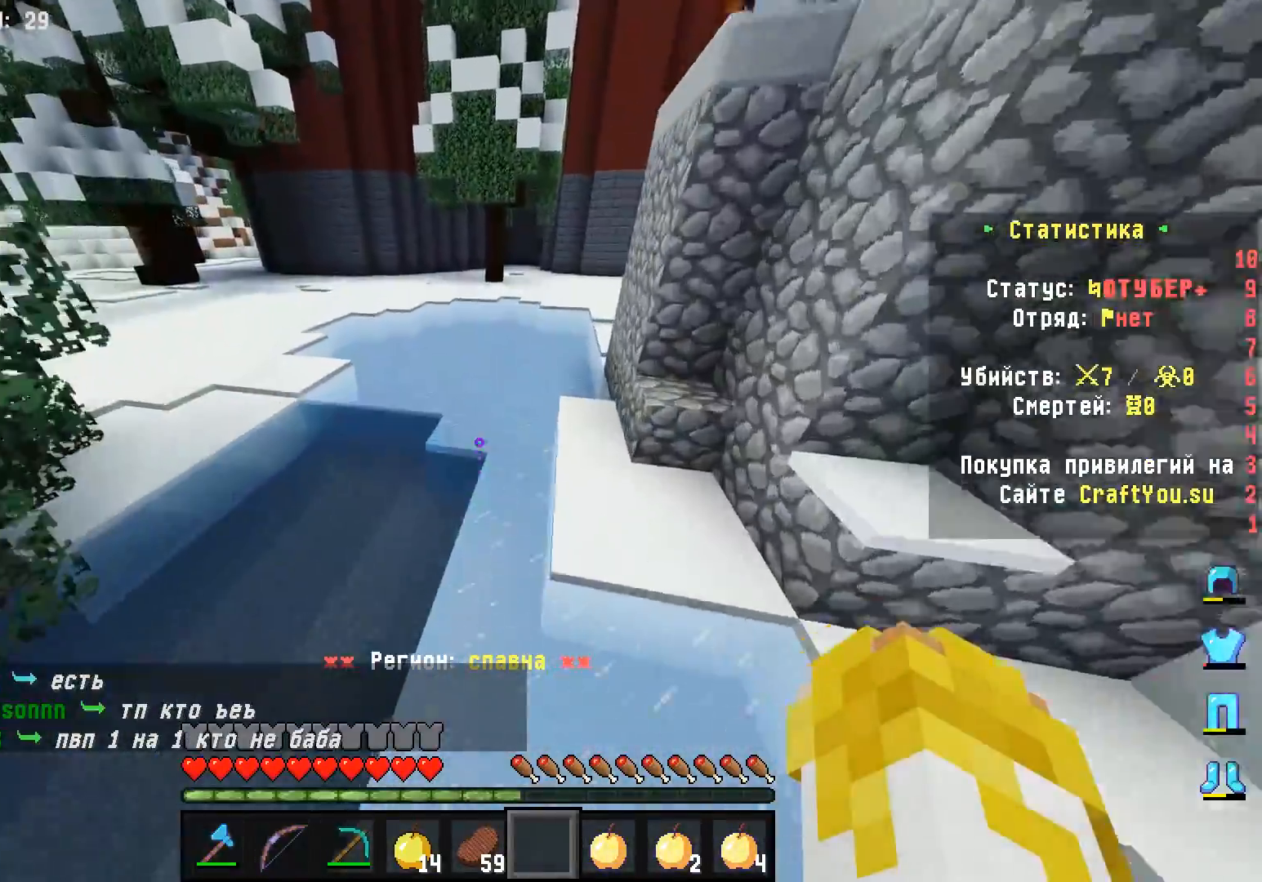
{"keys": ["a", "w"], "mouse": [], "events": []}